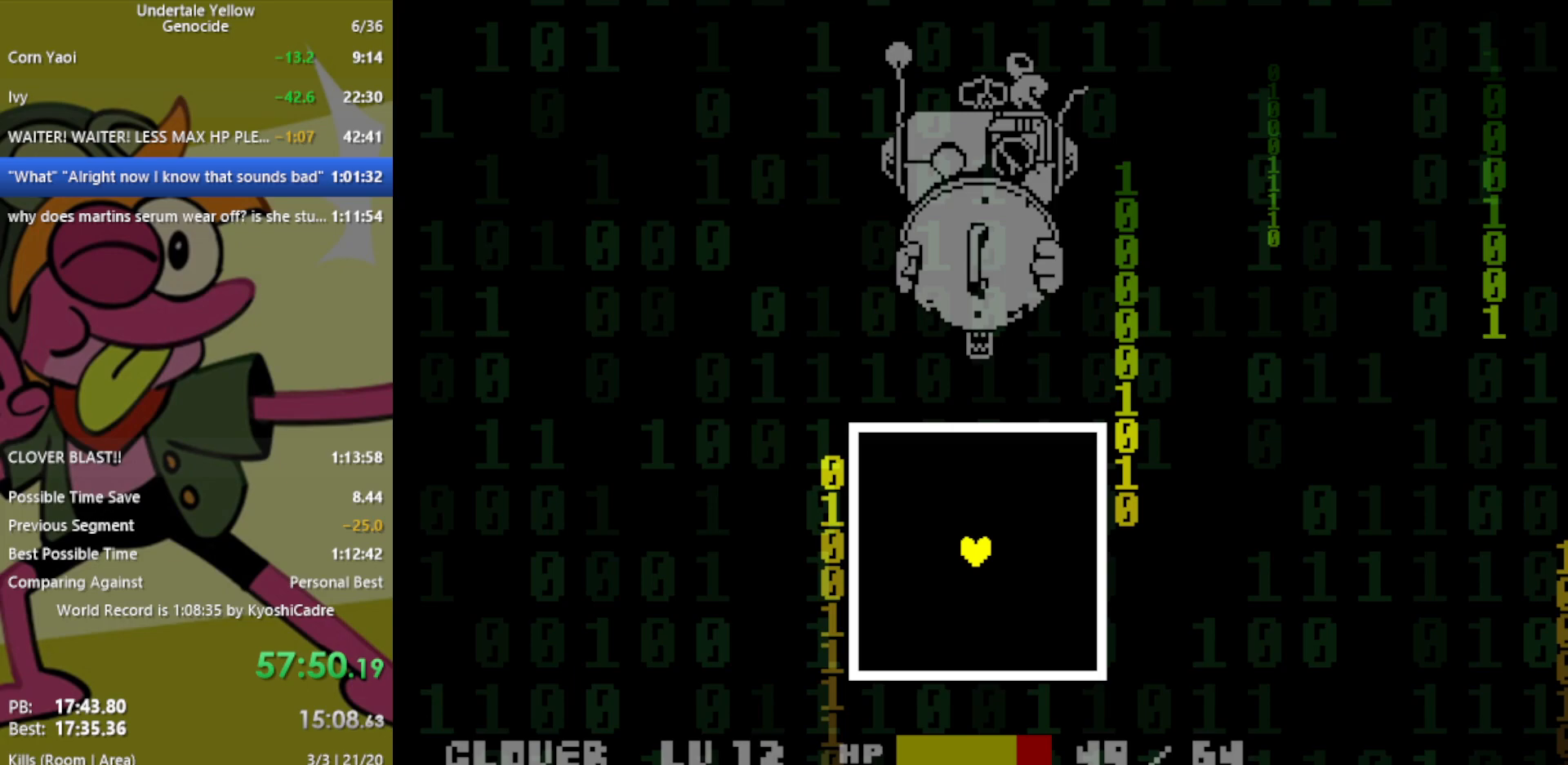
Gameplay with keyboard; each line is a JSON object with the keys held at the frame after it. "events" lists presses ("down") and releases ("up") of "c", "ctrl", "down", "left", "return", "right", "shift", "up", "x" and "z" between this image and that frame as [ms after this image, input, new state], when the widget could be followed in between. No other keys are recorded. Mouse input is not recorded.
{"keys": [], "events": []}
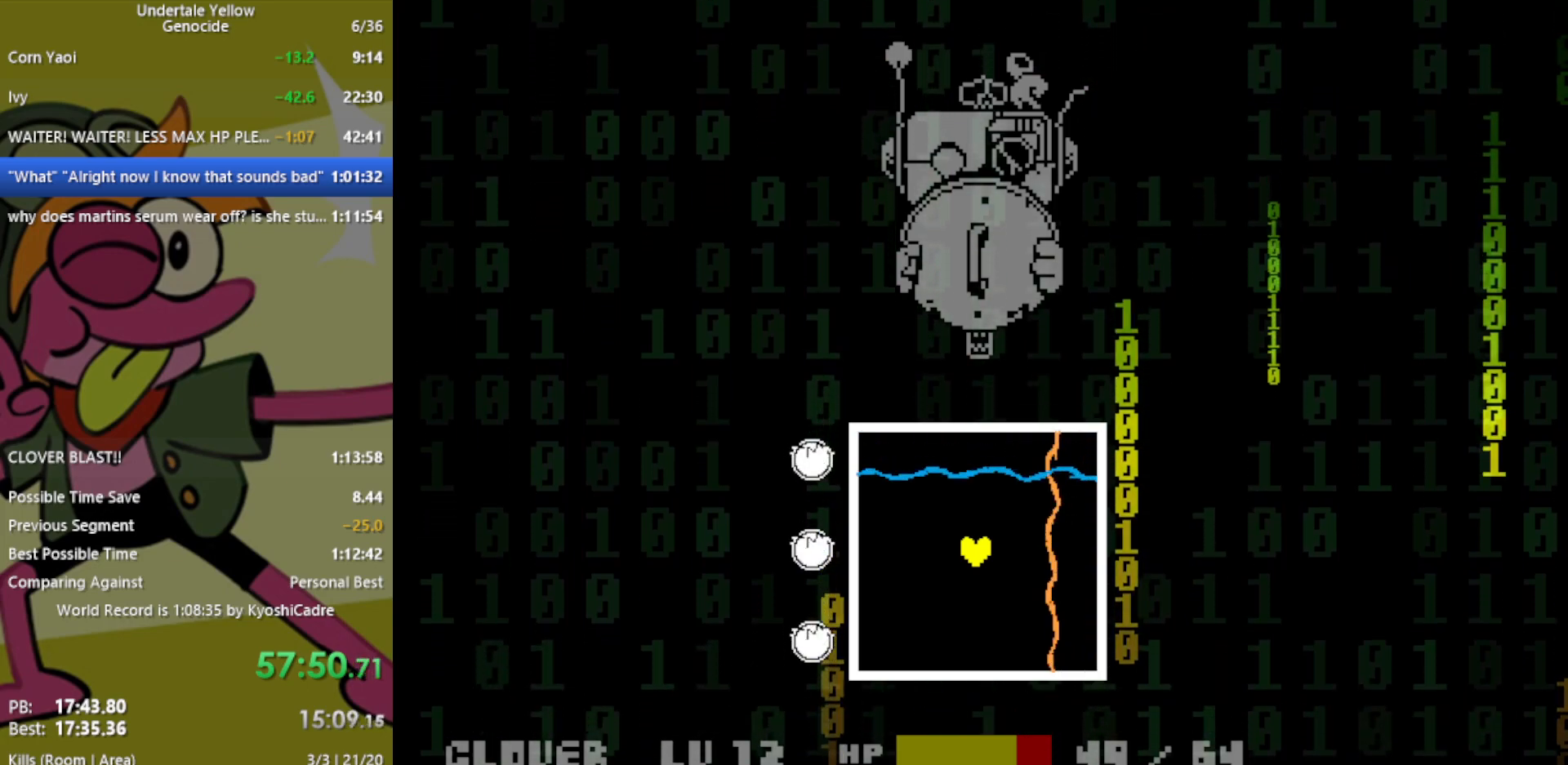
{"keys": ["right"], "events": [[200, "down", "down"], [250, "left", "down"], [333, "left", "up"], [383, "right", "down"], [417, "down", "up"]]}
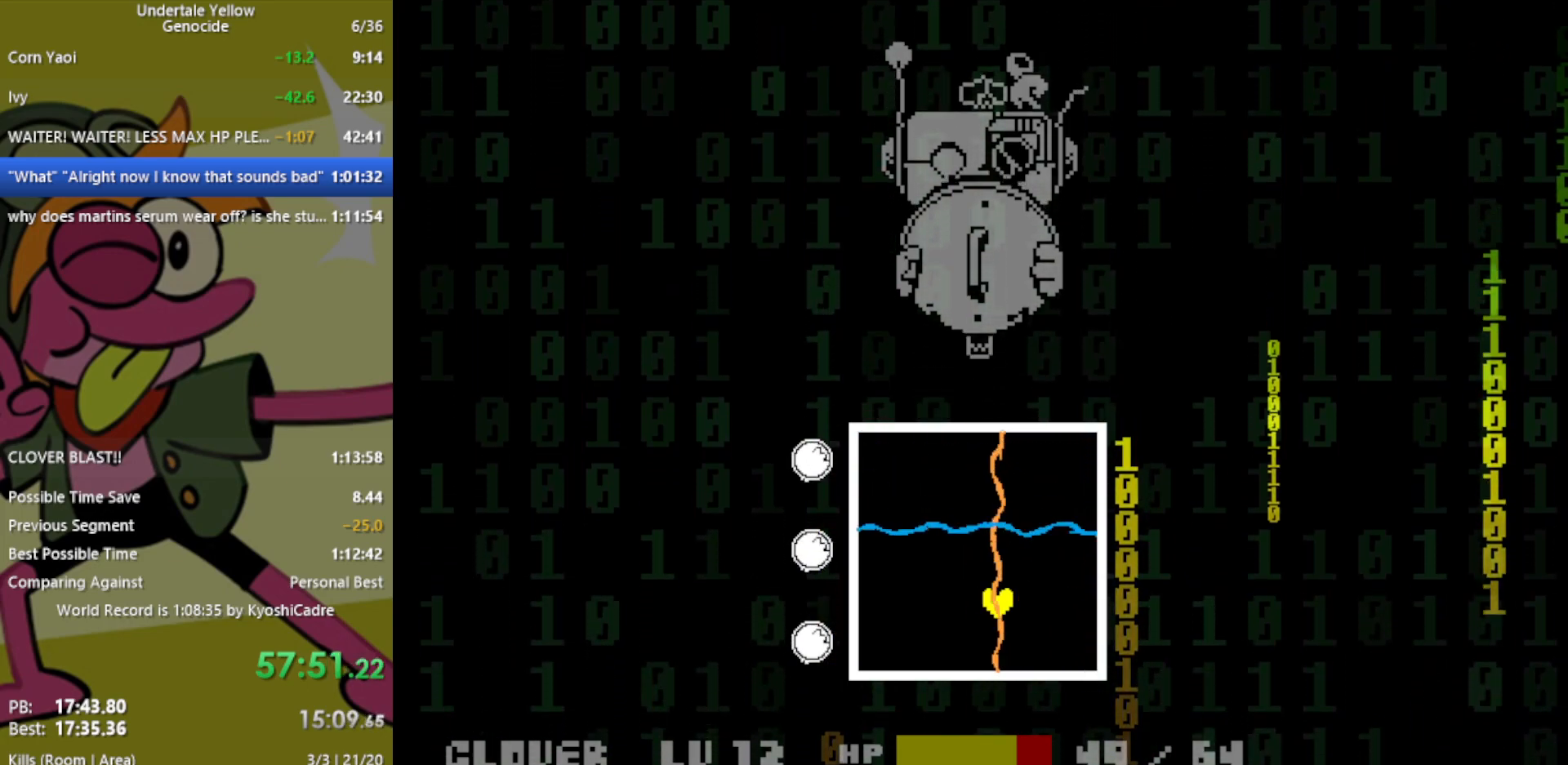
{"keys": [], "events": [[117, "right", "up"]]}
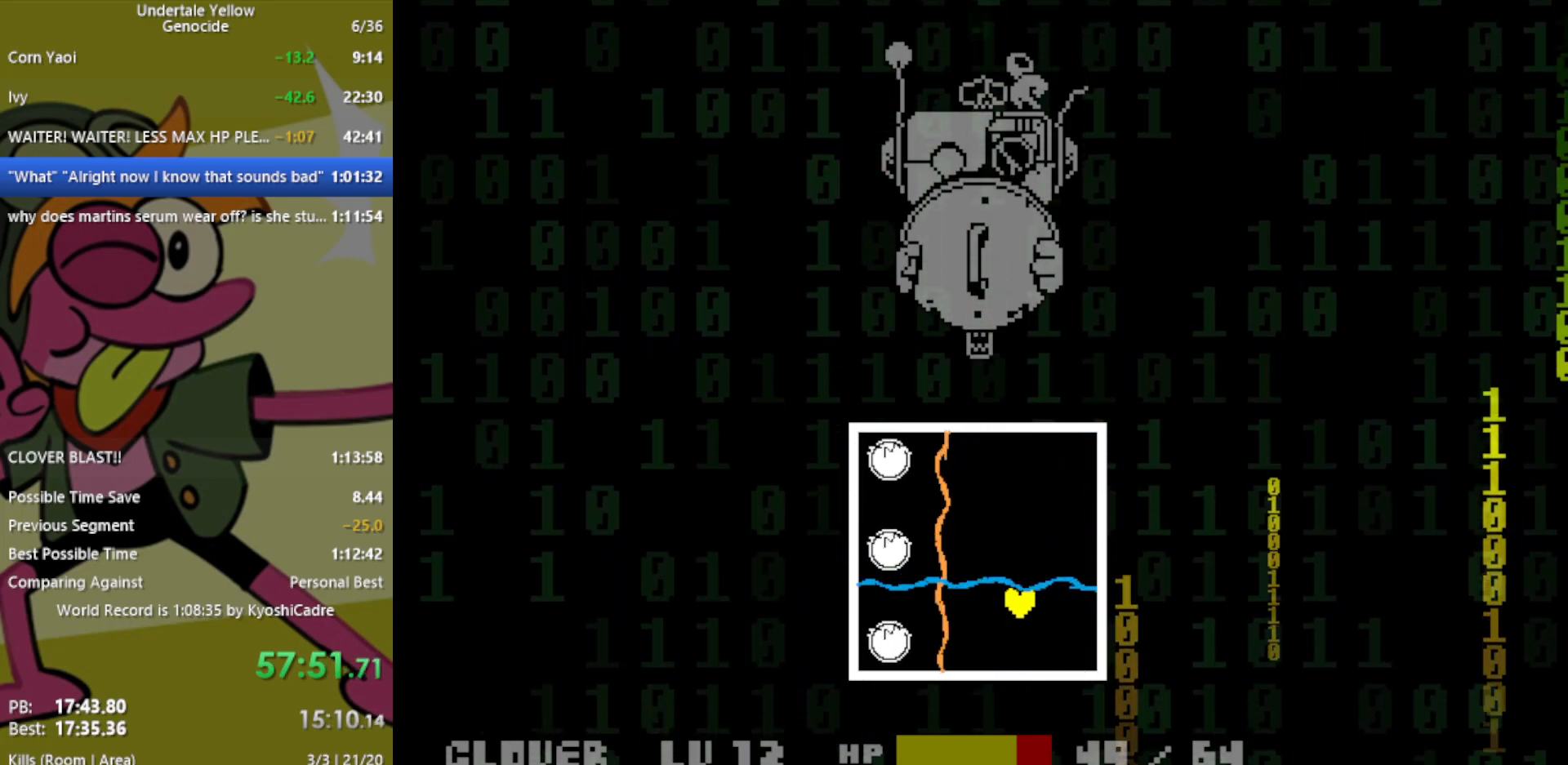
{"keys": [], "events": []}
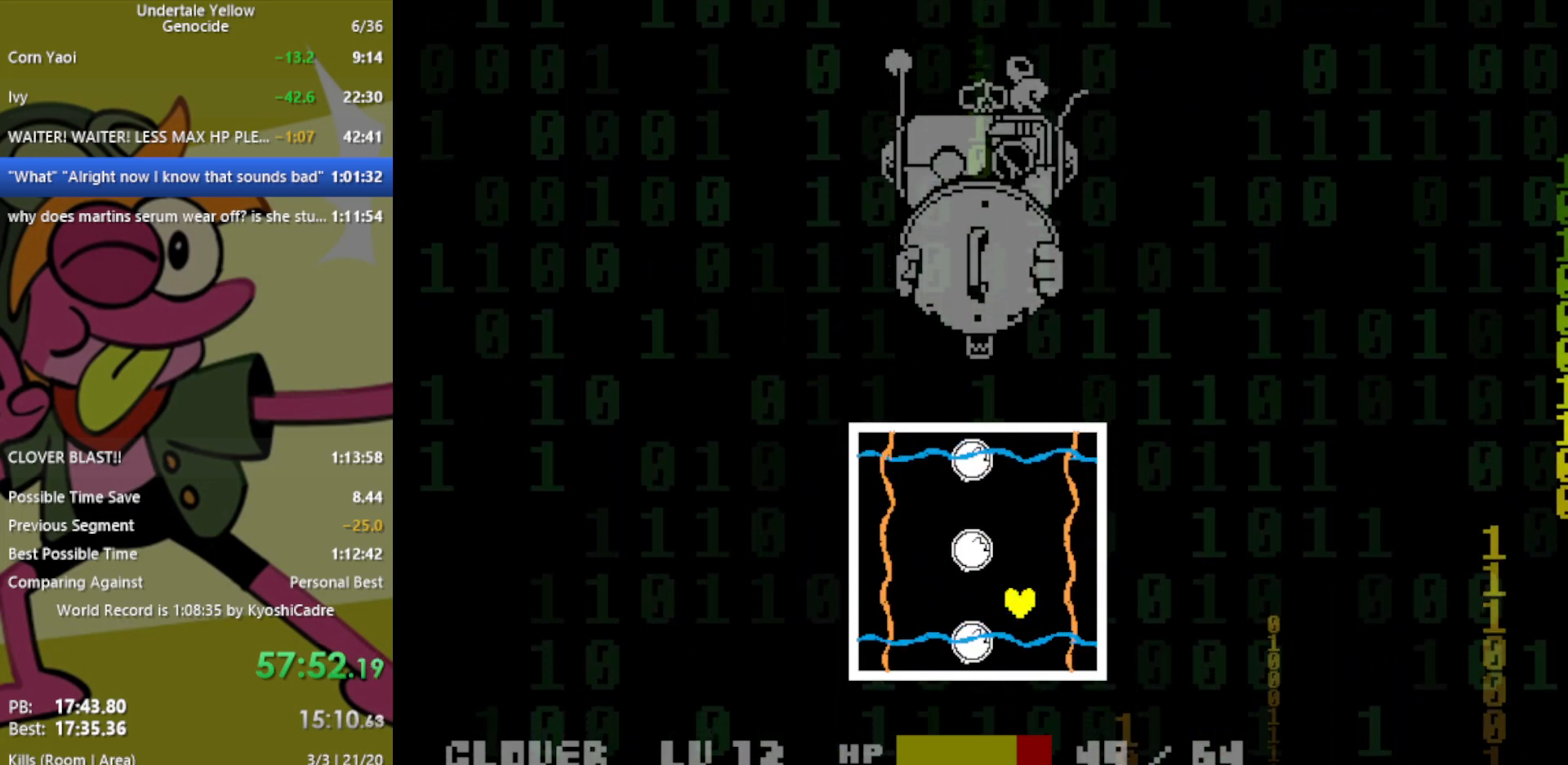
{"keys": ["right"], "events": [[117, "left", "down"], [300, "right", "down"], [350, "left", "up"]]}
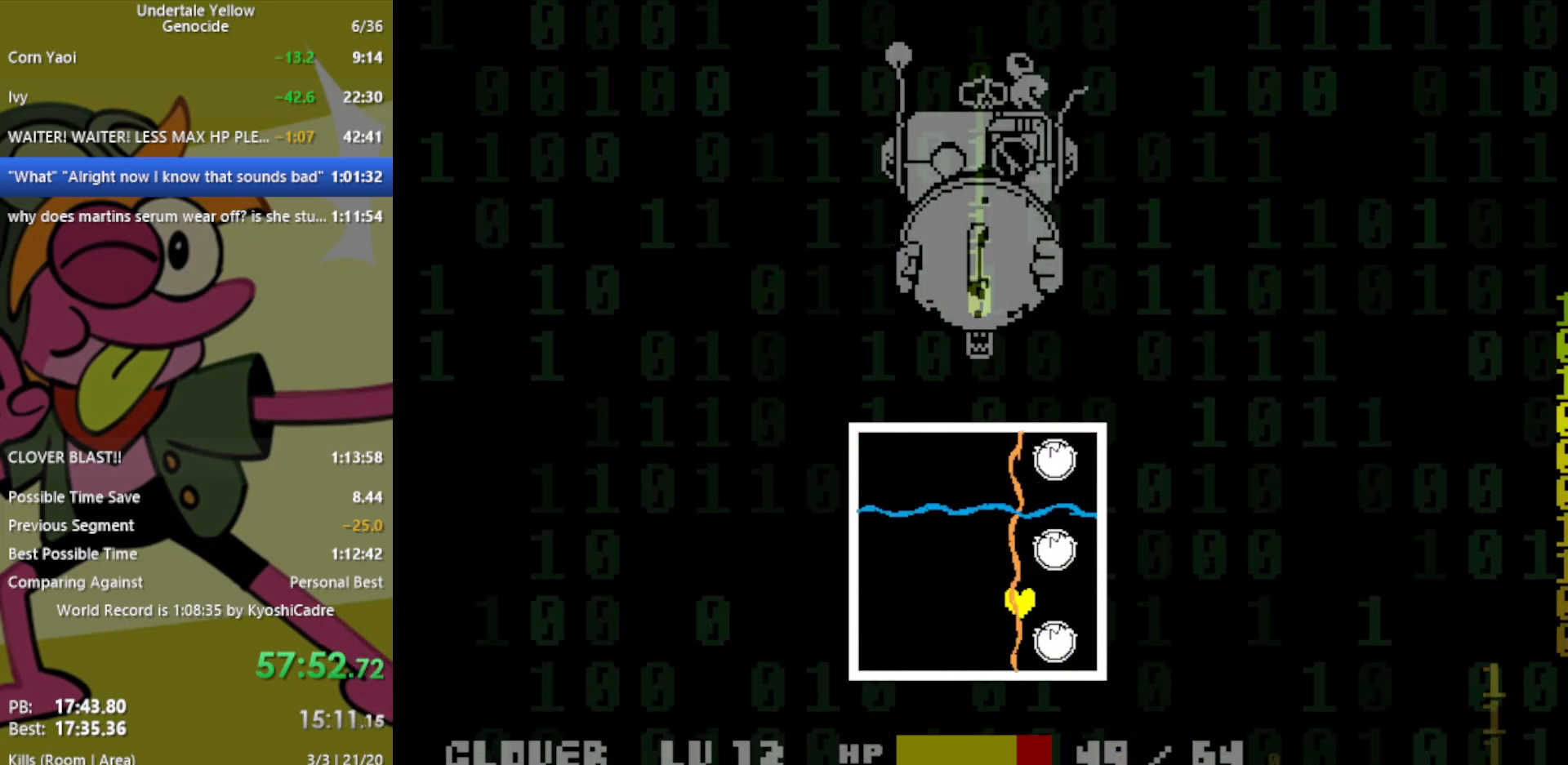
{"keys": [], "events": [[83, "right", "up"]]}
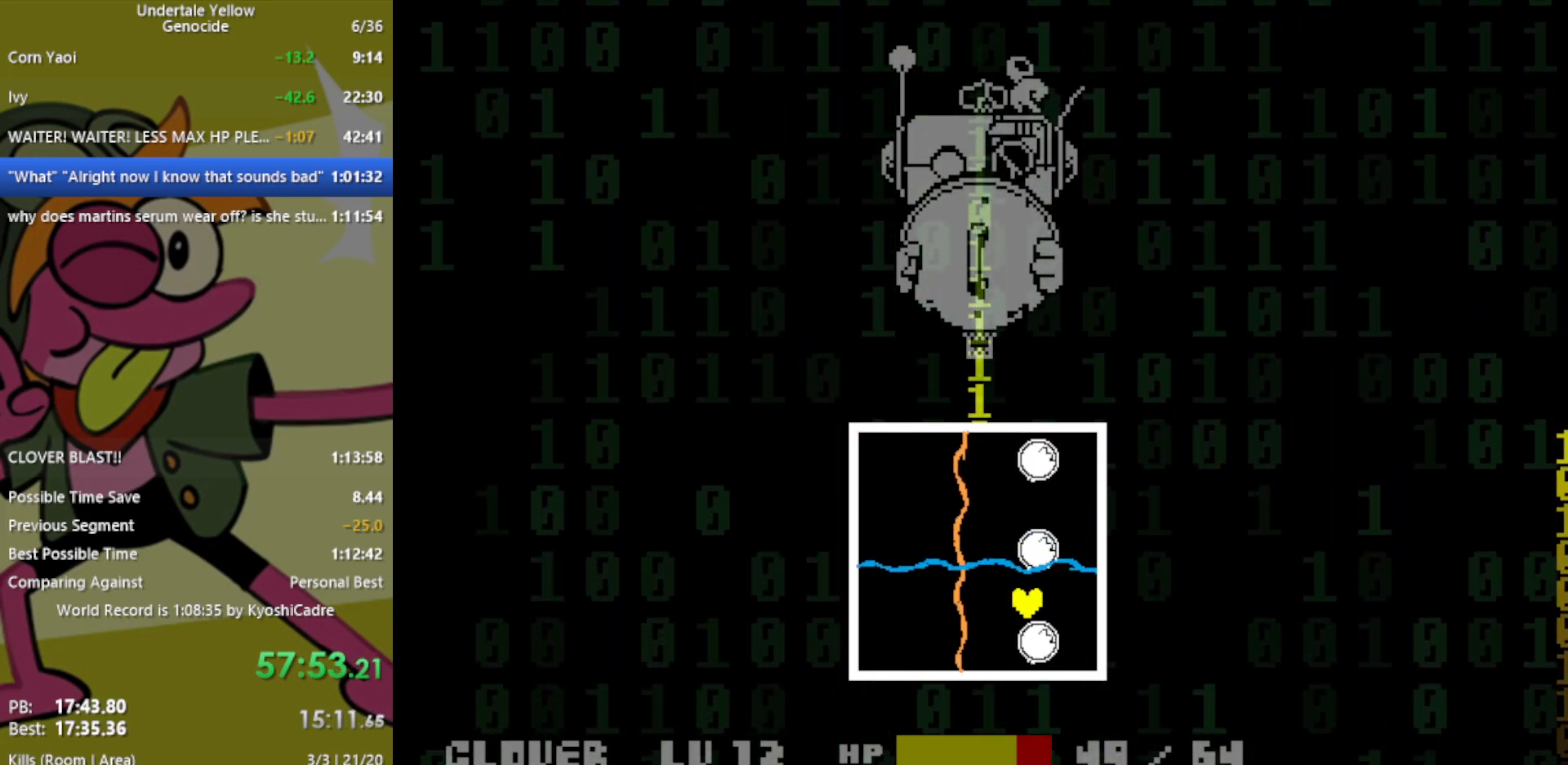
{"keys": [], "events": []}
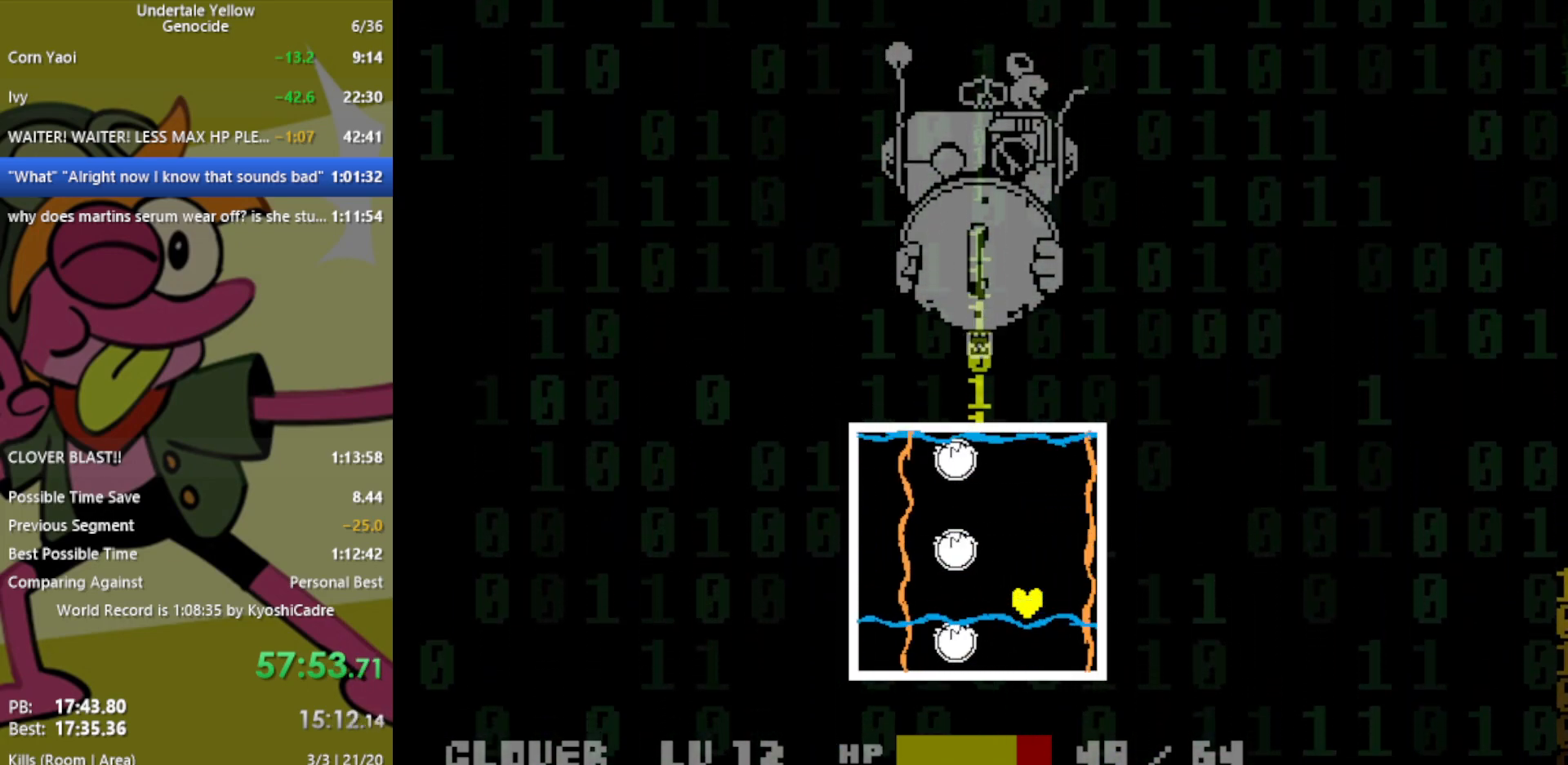
{"keys": ["right"], "events": [[183, "left", "down"], [383, "right", "down"], [417, "left", "up"]]}
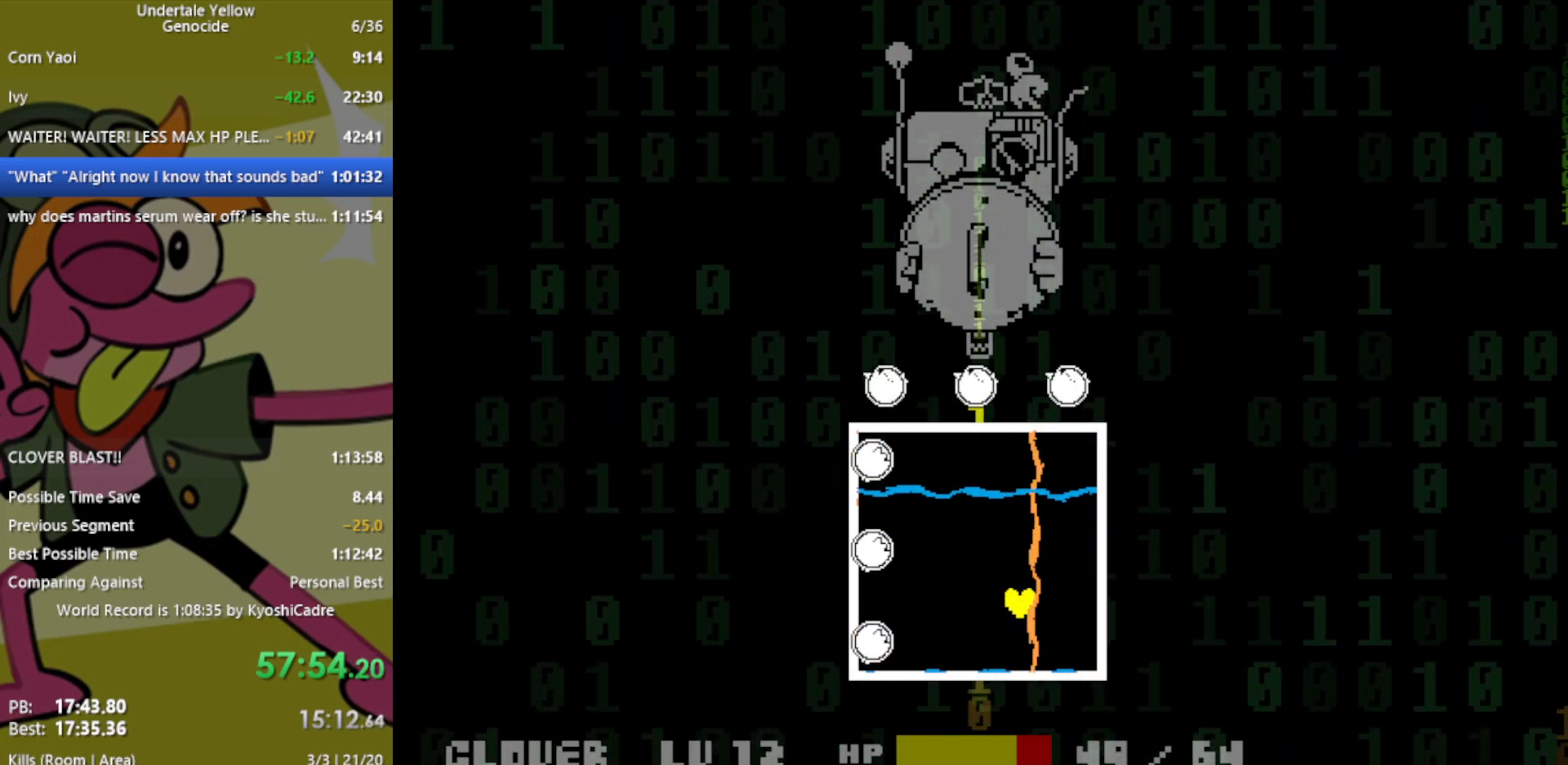
{"keys": [], "events": [[200, "right", "up"]]}
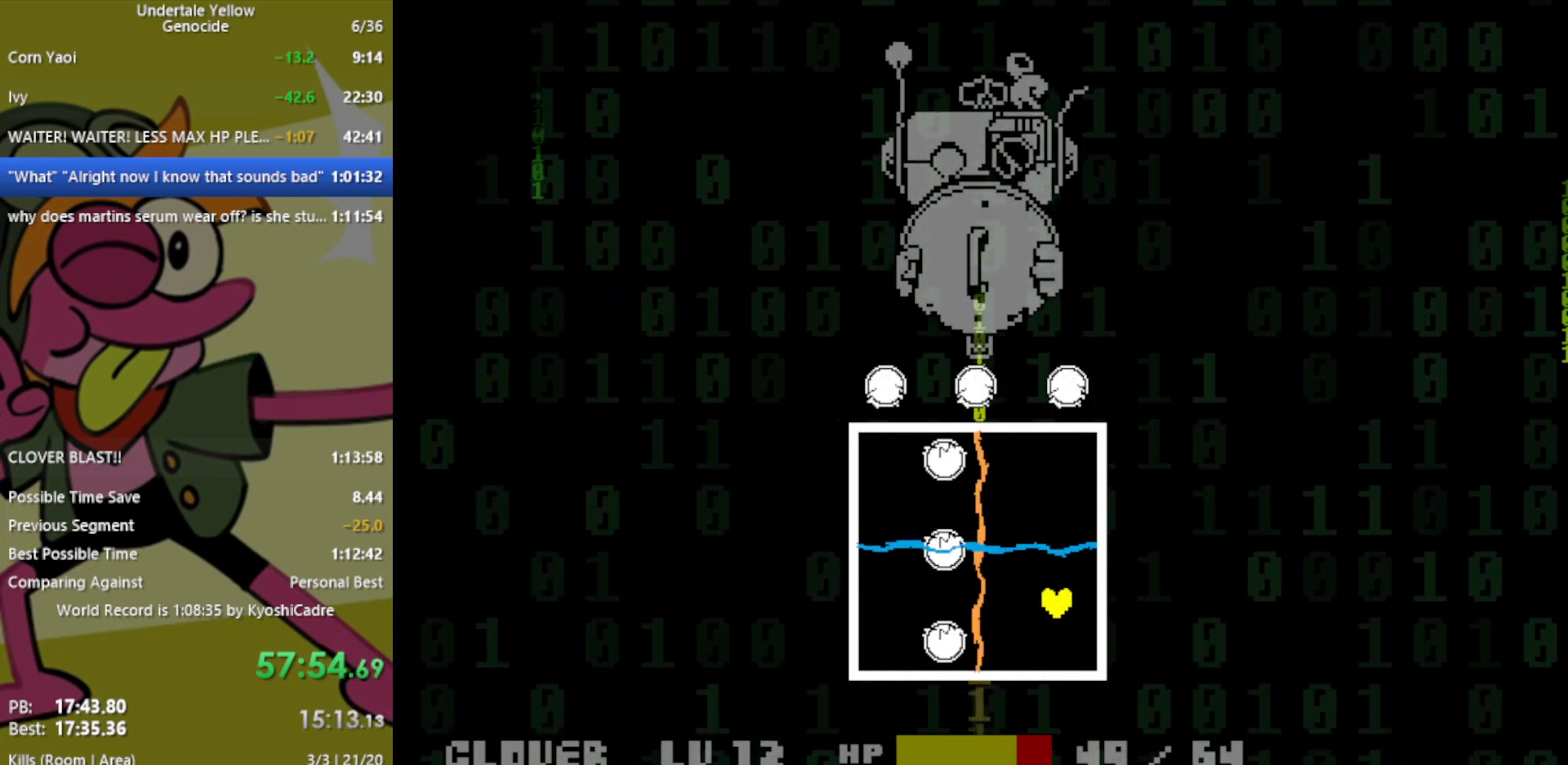
{"keys": [], "events": []}
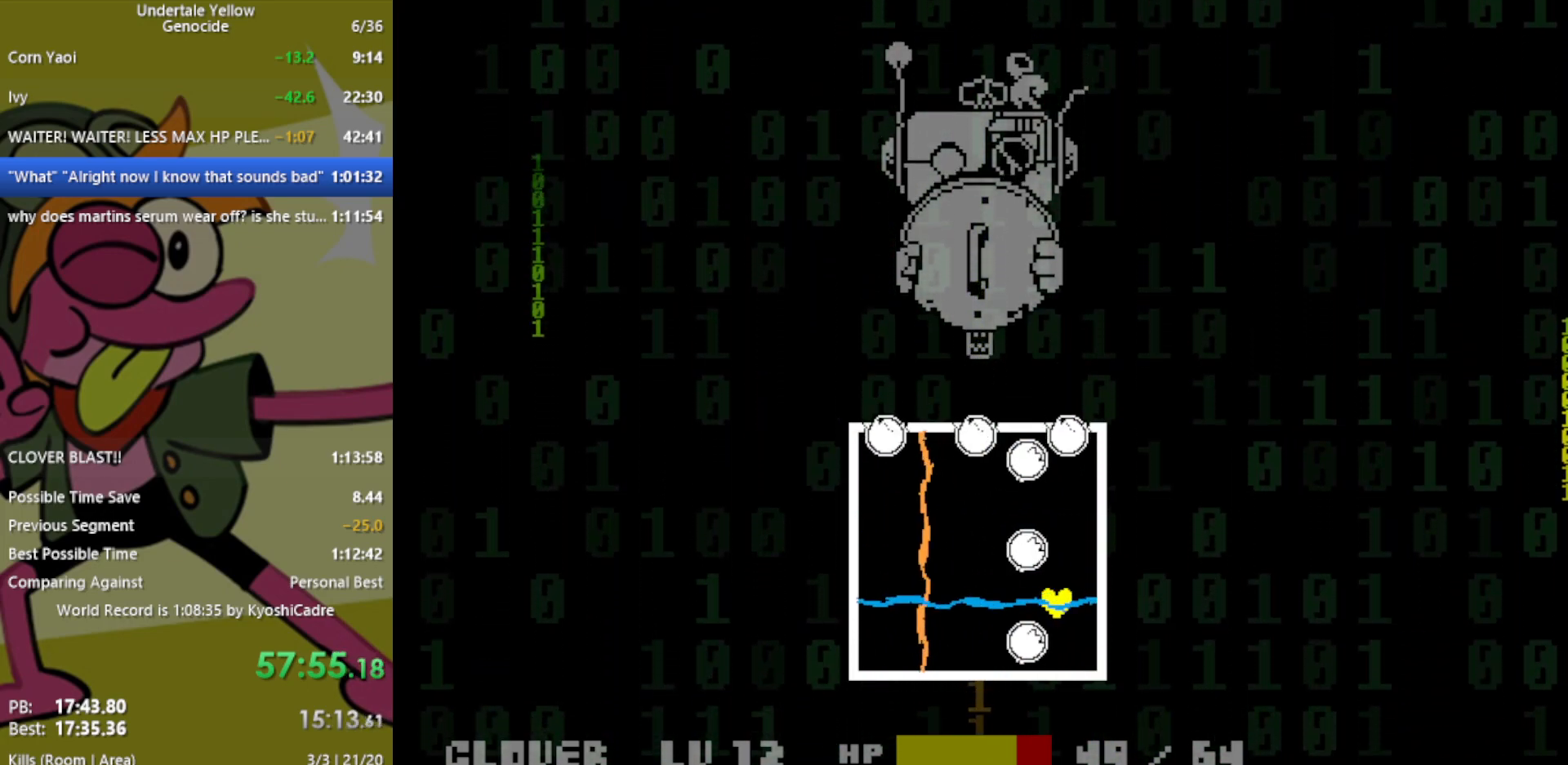
{"keys": ["left"], "events": [[200, "left", "down"]]}
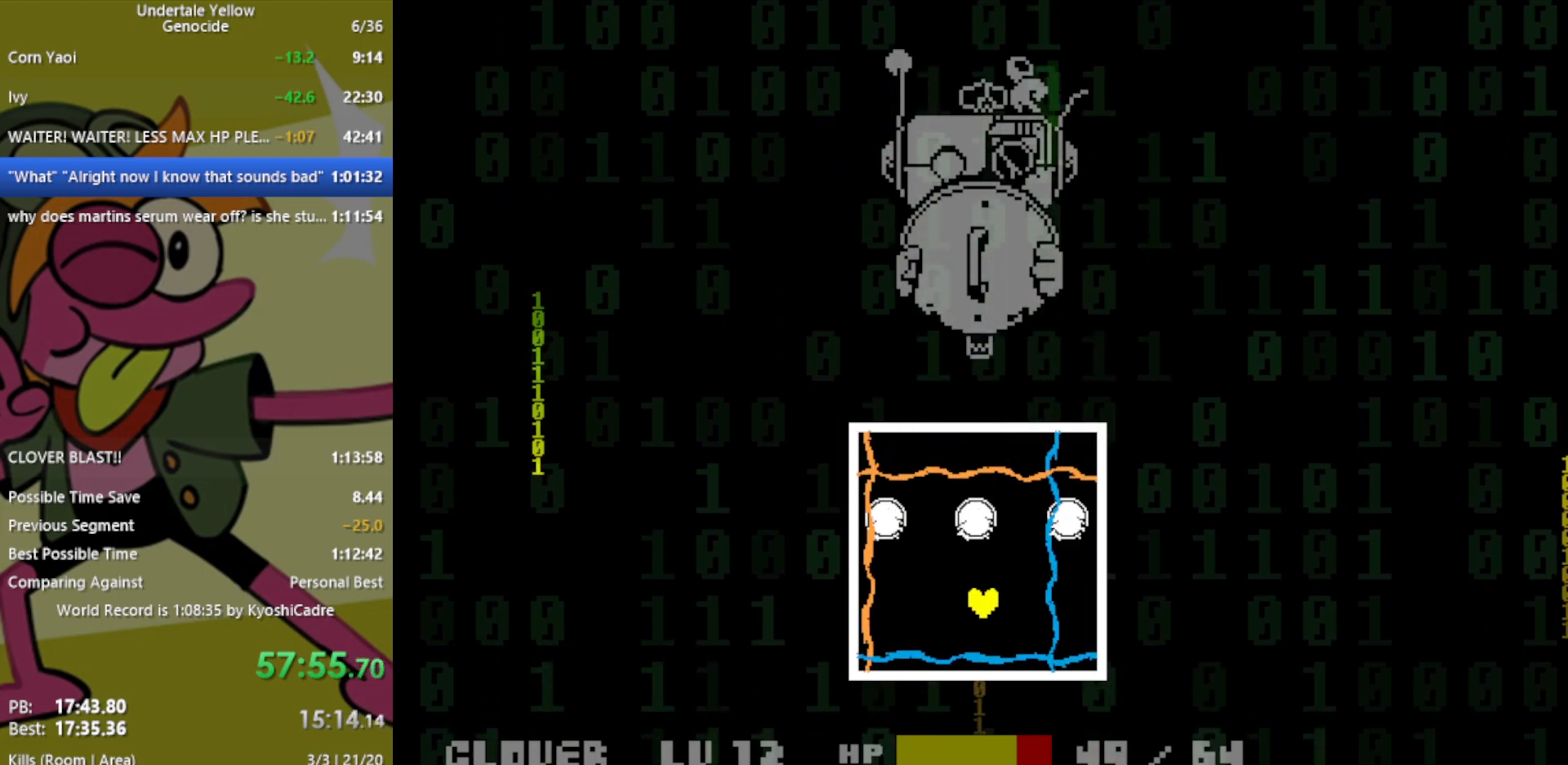
{"keys": ["up"], "events": [[217, "up", "down"], [267, "left", "up"]]}
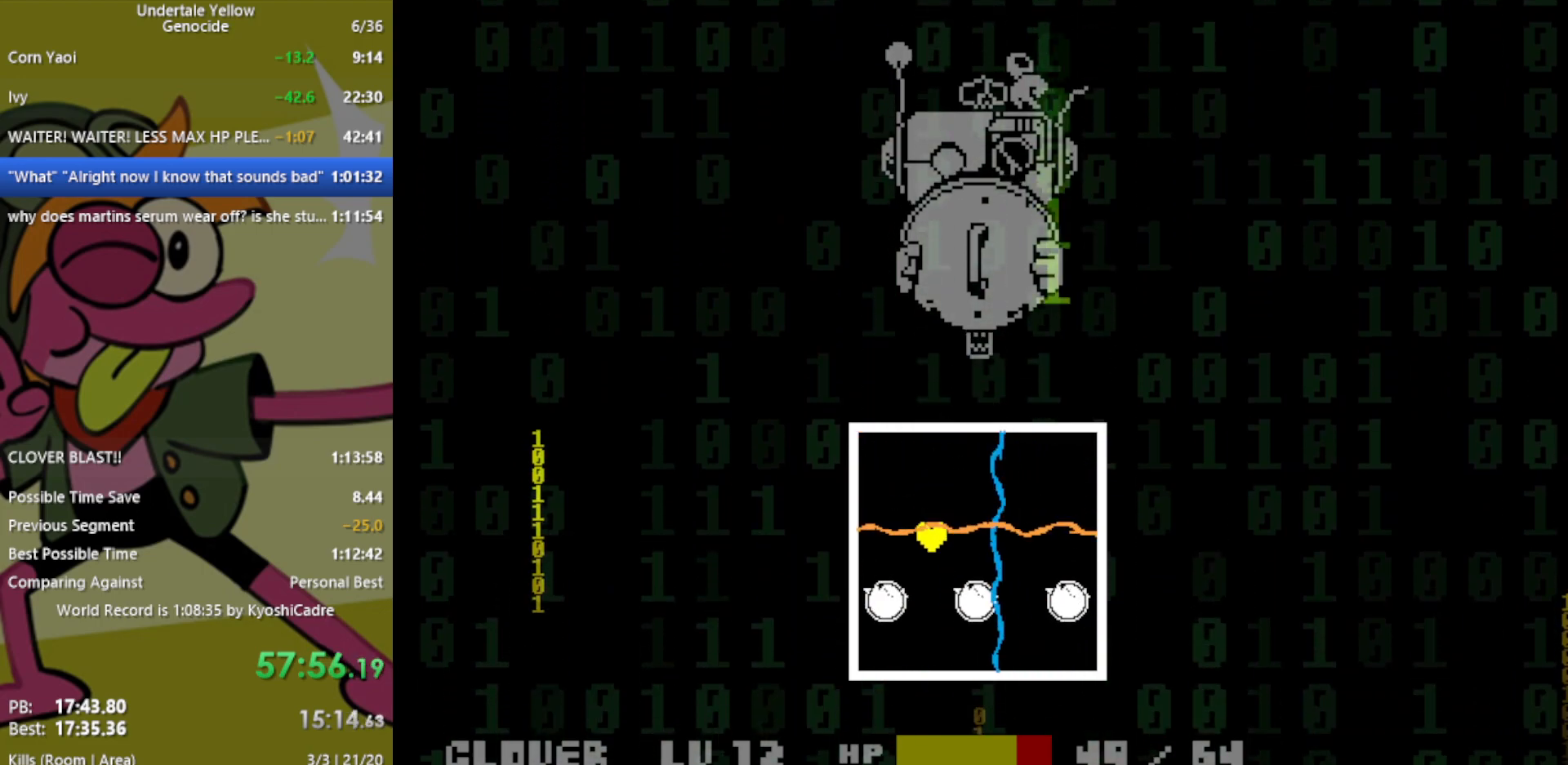
{"keys": [], "events": [[133, "up", "up"]]}
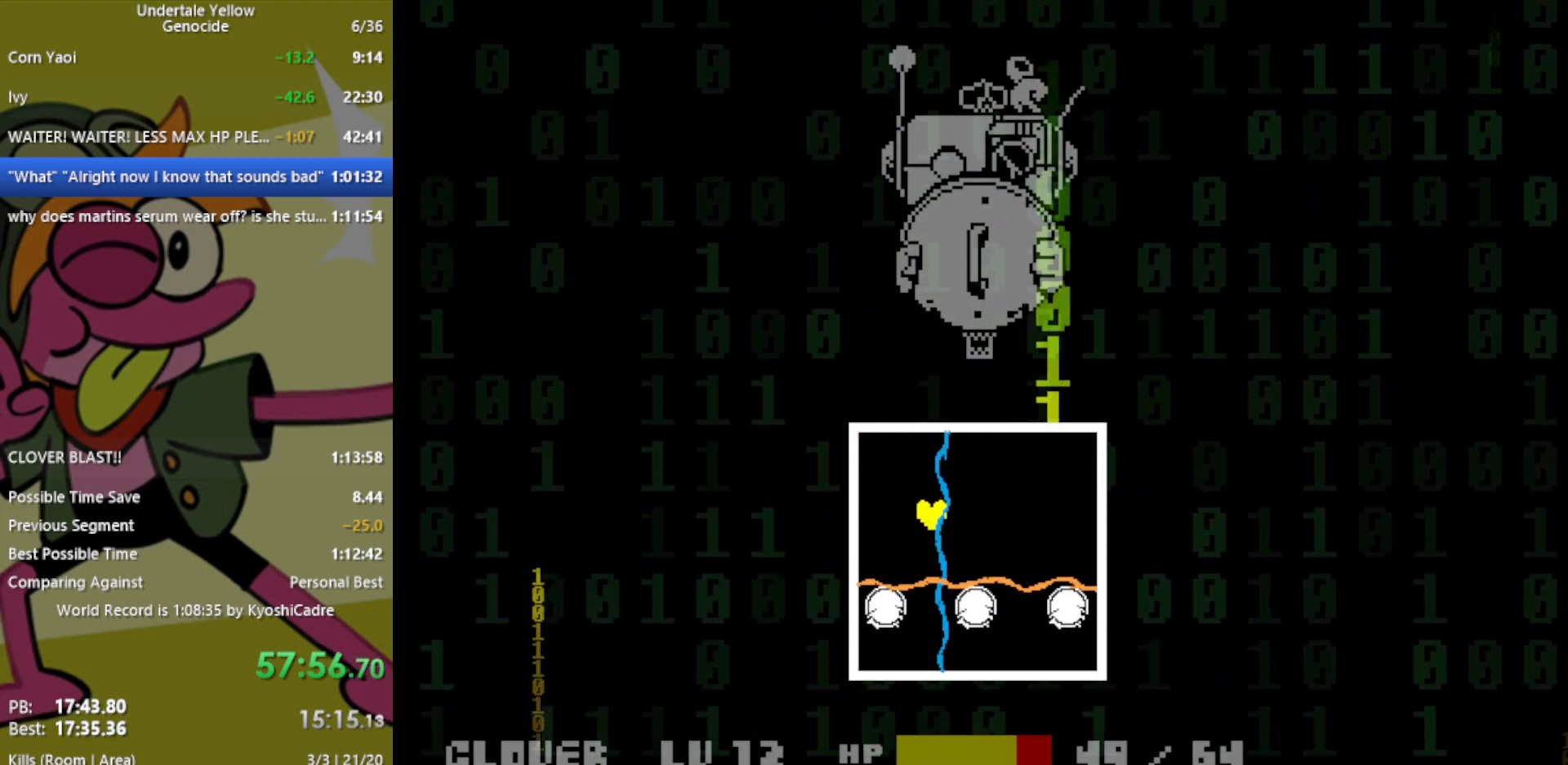
{"keys": [], "events": []}
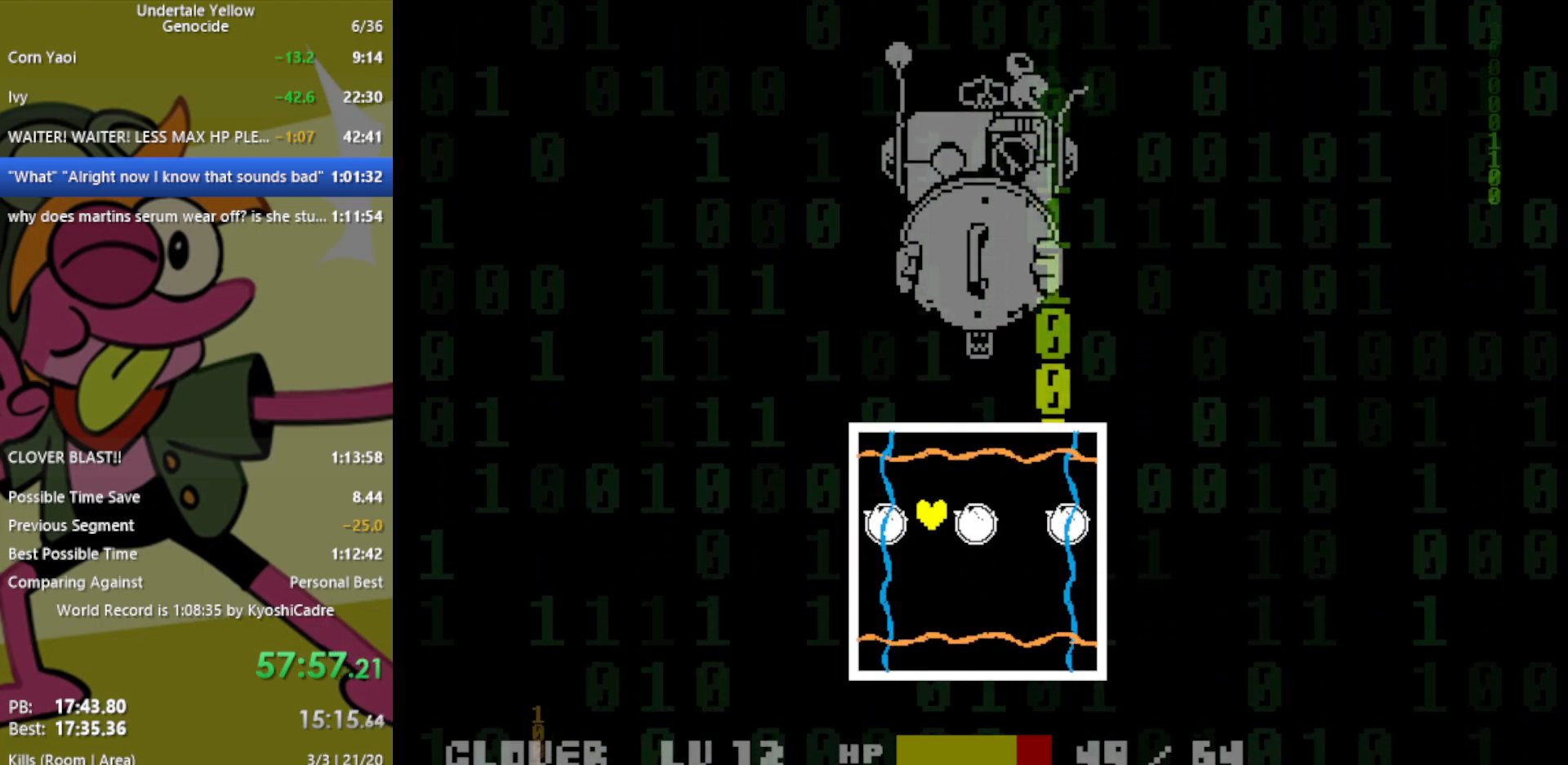
{"keys": ["up"], "events": [[50, "down", "down"], [283, "down", "up"], [367, "up", "down"]]}
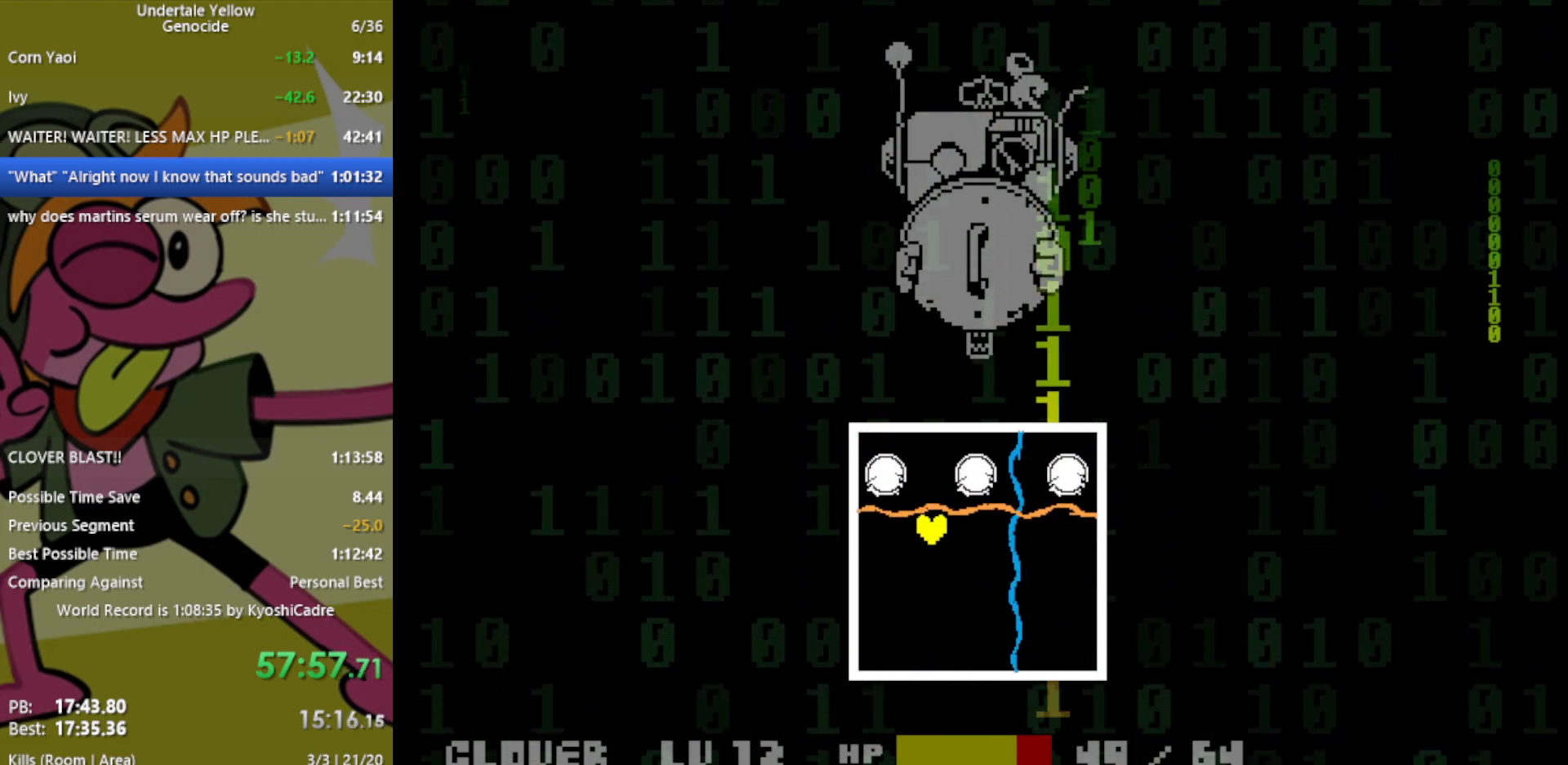
{"keys": [], "events": [[150, "up", "up"]]}
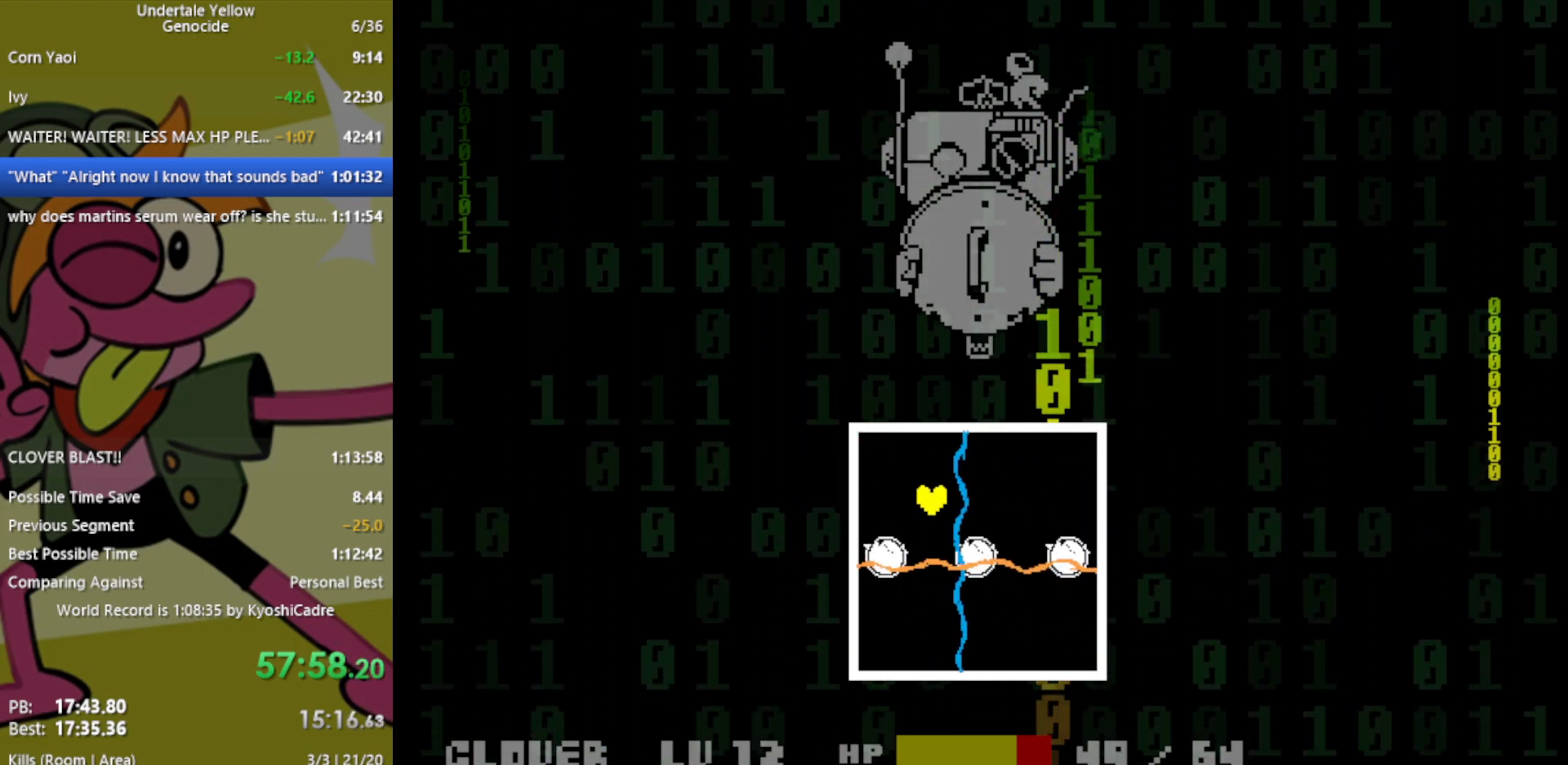
{"keys": ["down"], "events": [[483, "down", "down"]]}
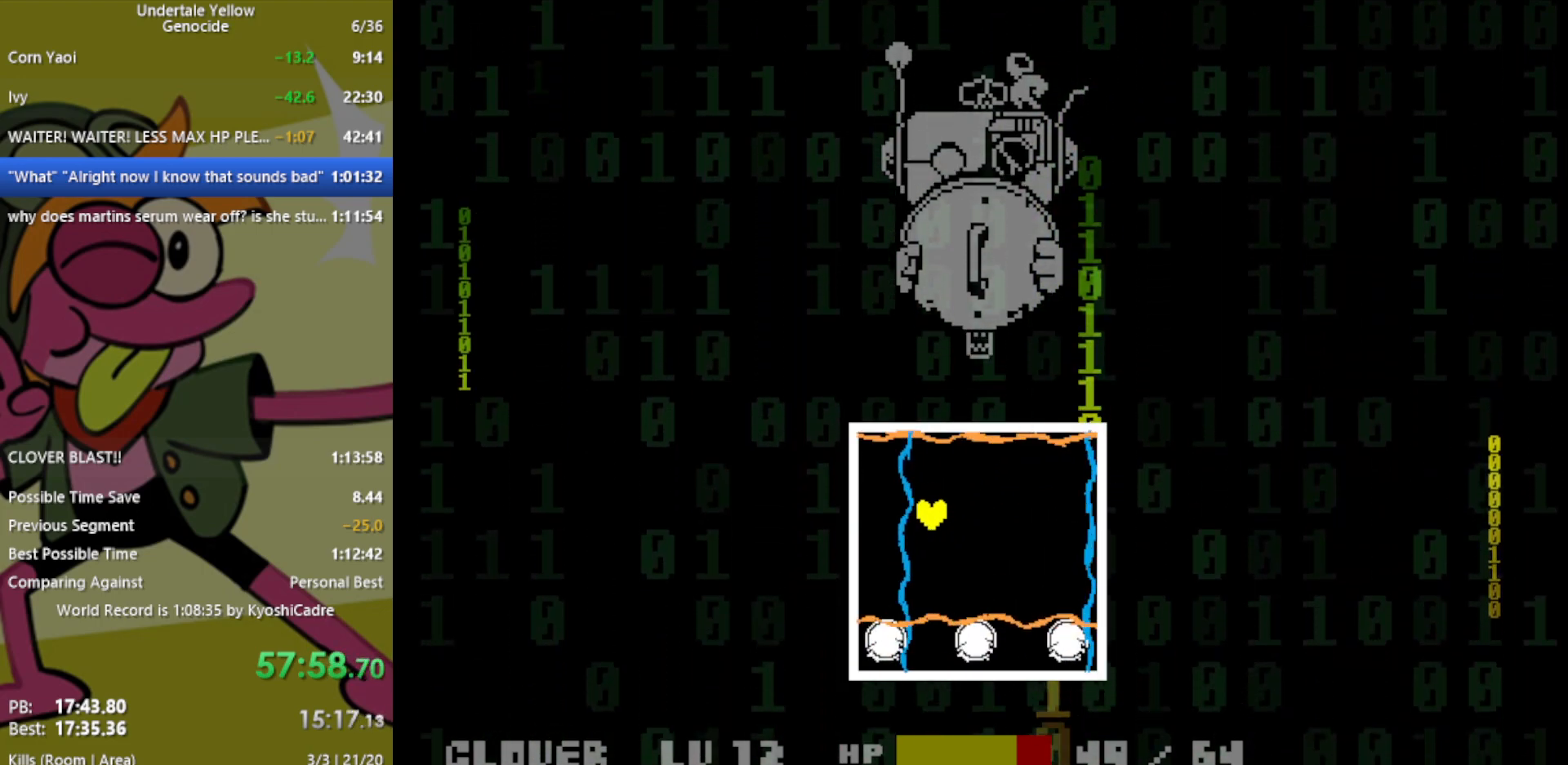
{"keys": [], "events": [[483, "down", "up"]]}
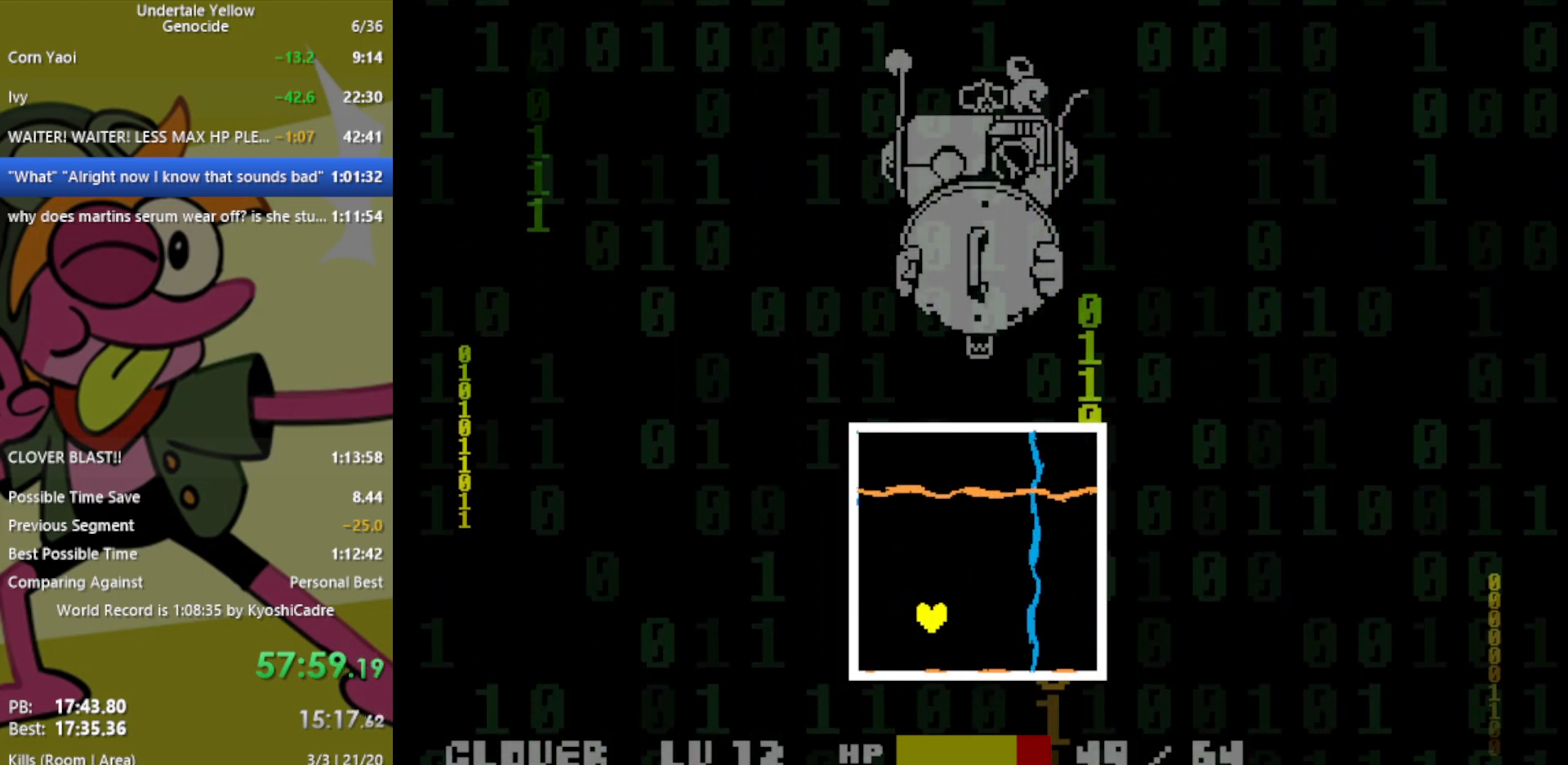
{"keys": [], "events": []}
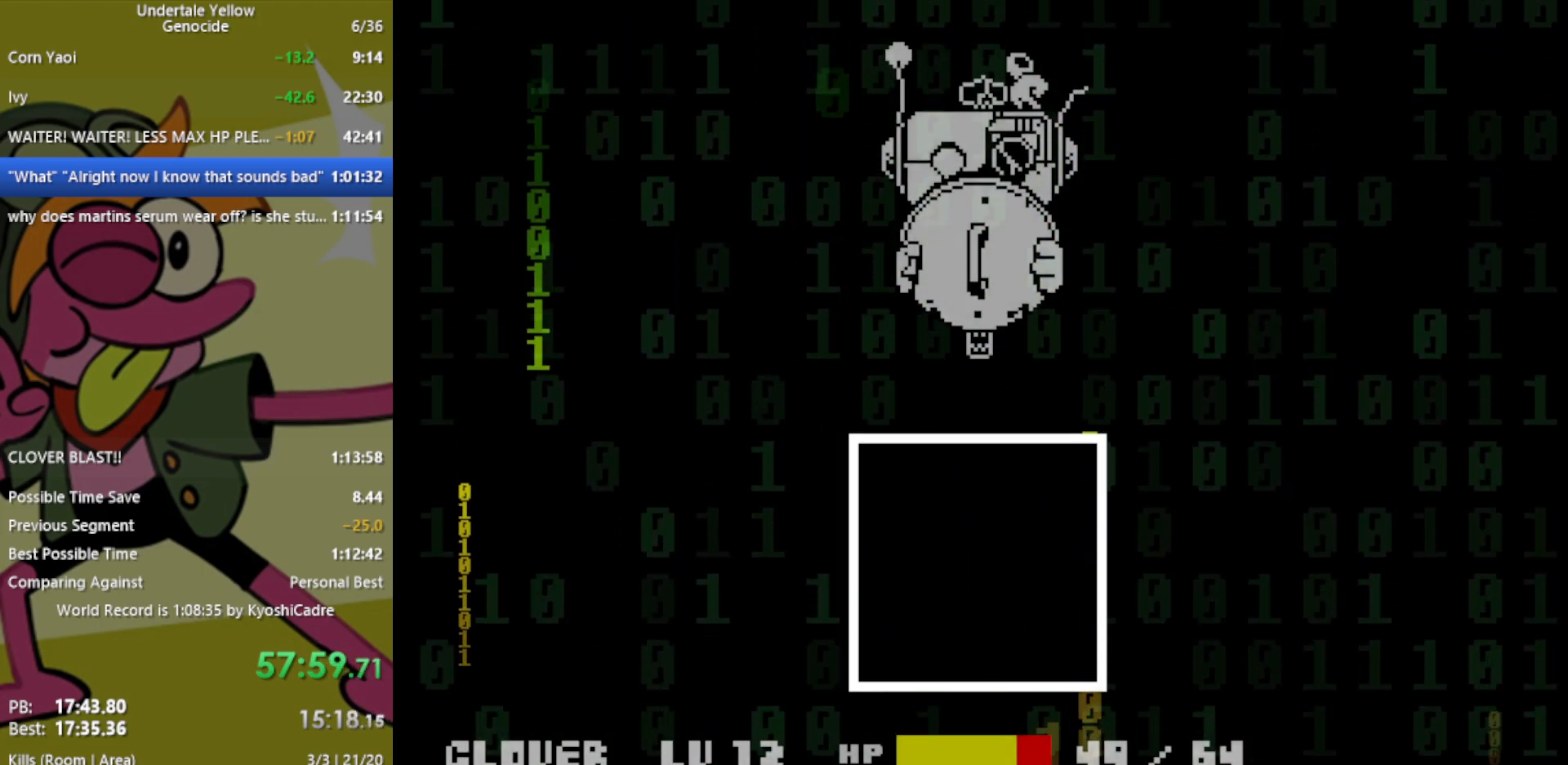
{"keys": [], "events": []}
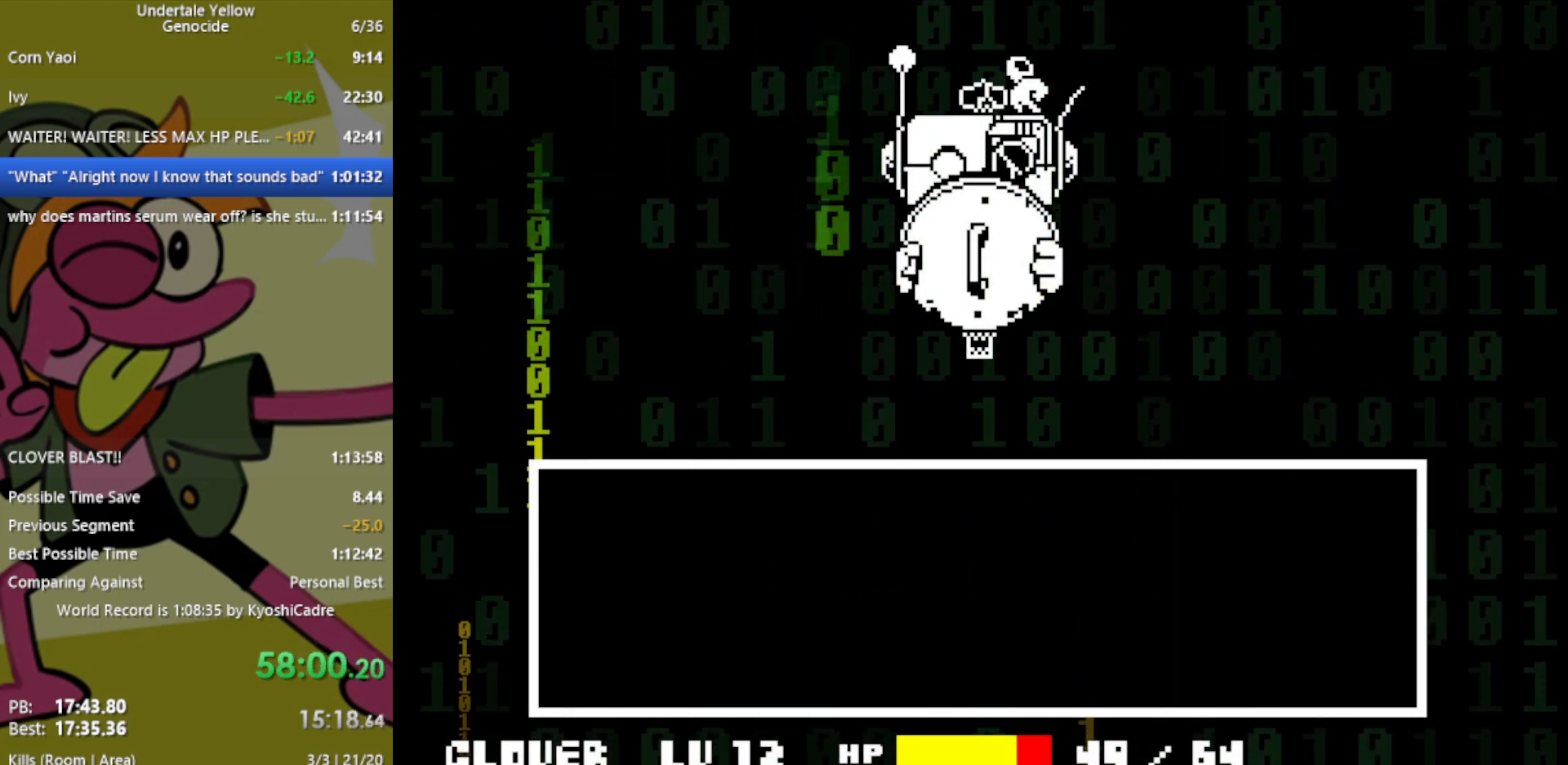
{"keys": [], "events": [[367, "z", "down"], [417, "z", "up"]]}
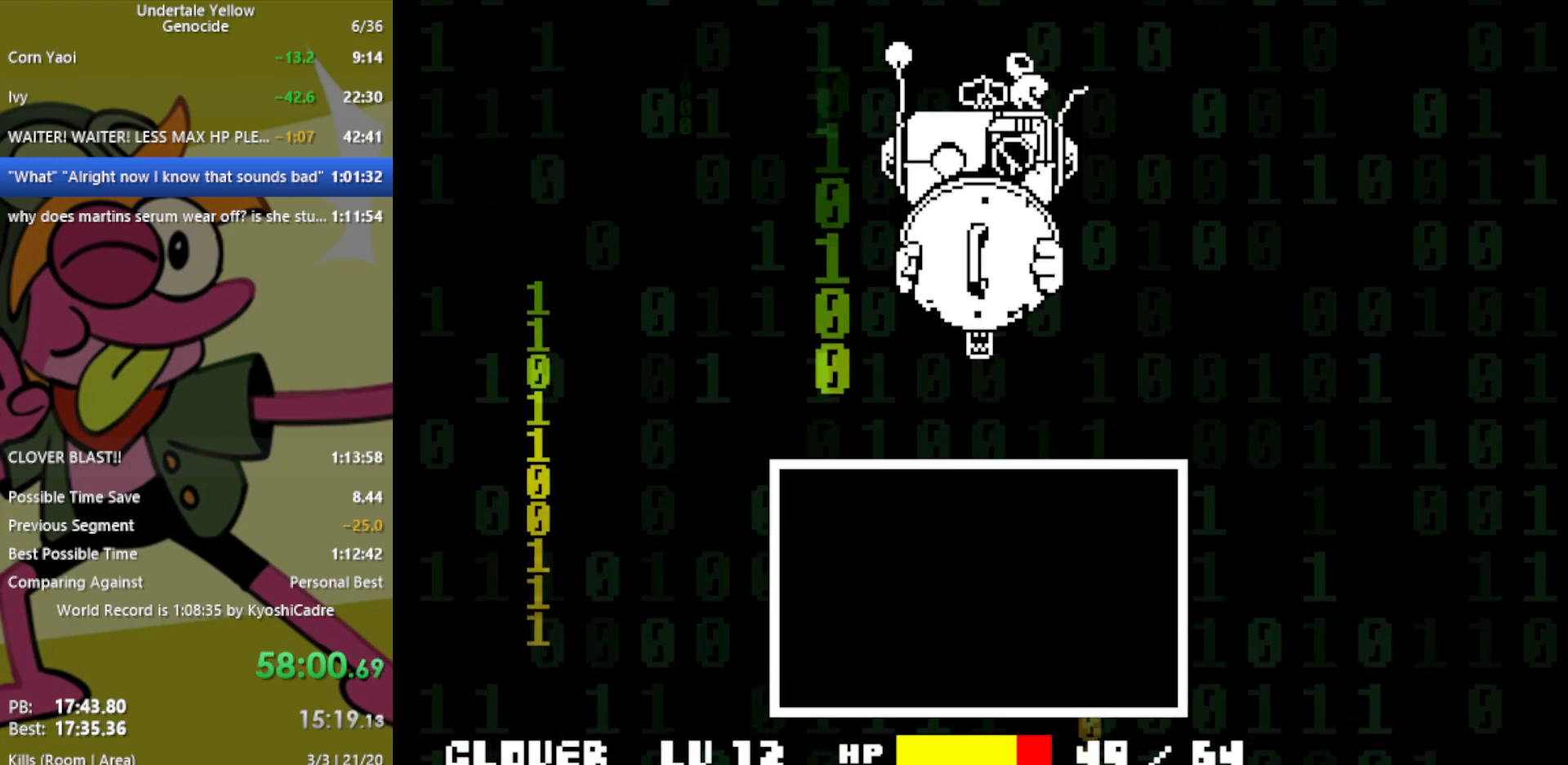
{"keys": [], "events": []}
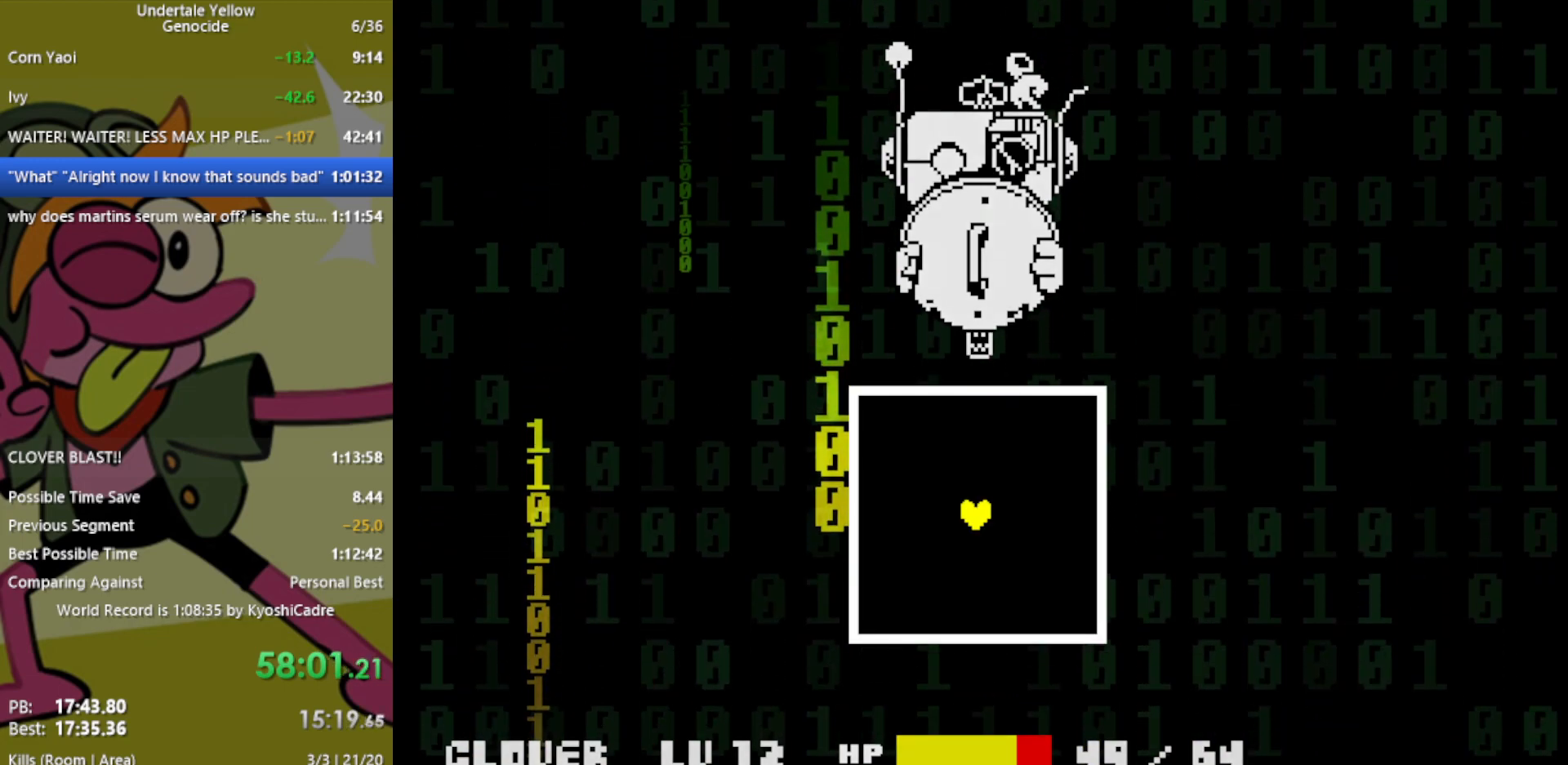
{"keys": [], "events": []}
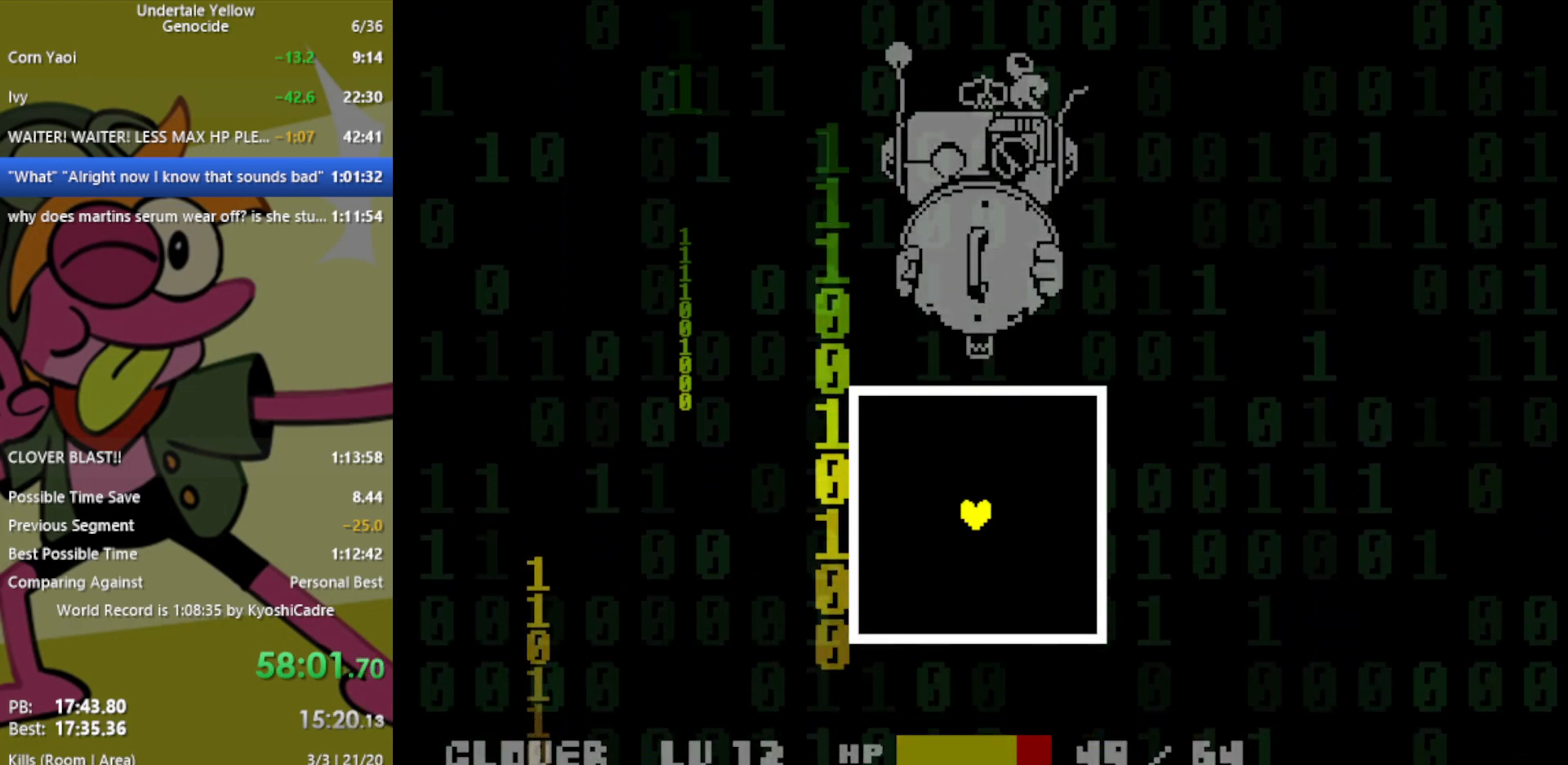
{"keys": [], "events": []}
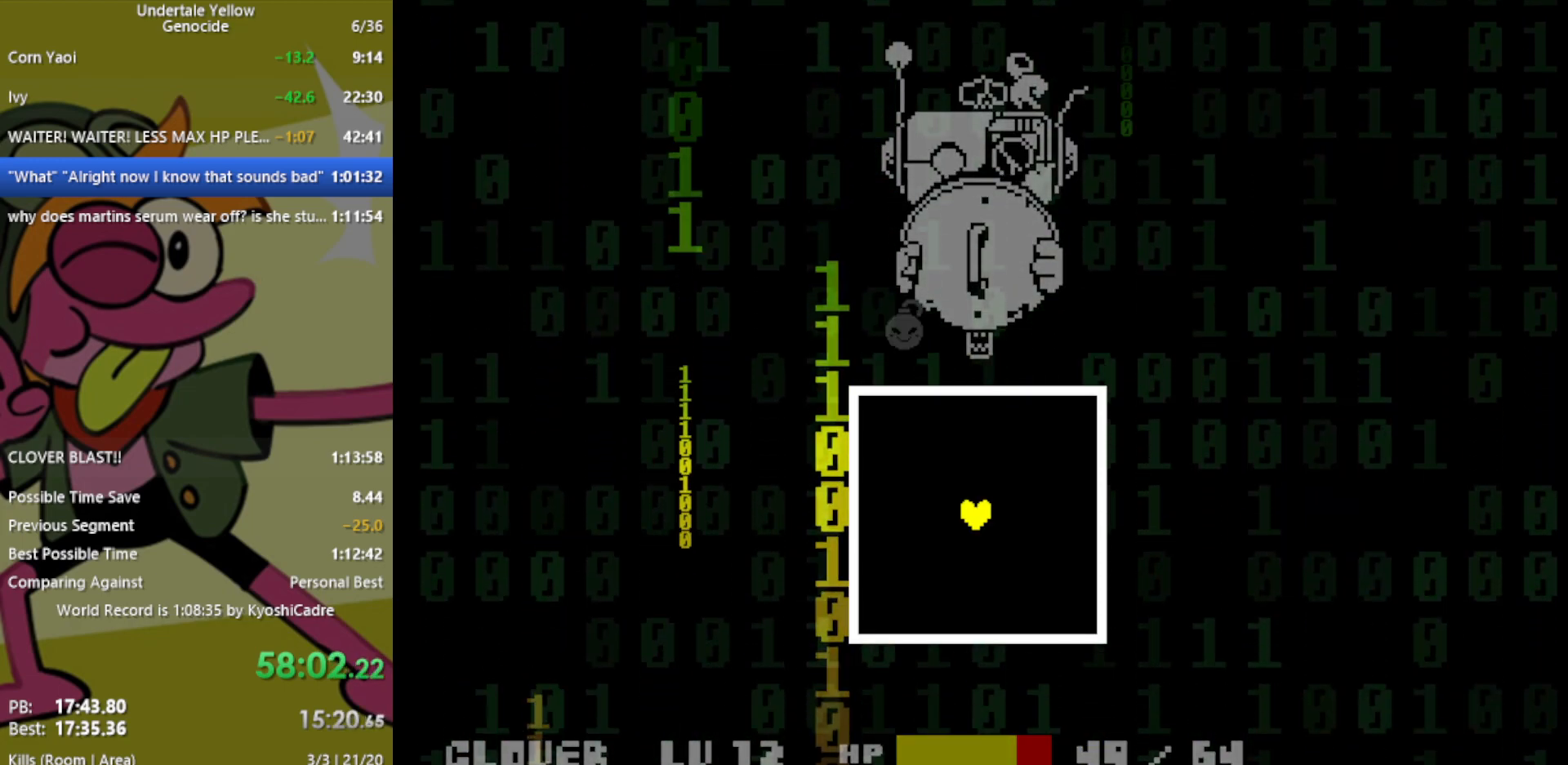
{"keys": ["right"], "events": [[383, "right", "down"]]}
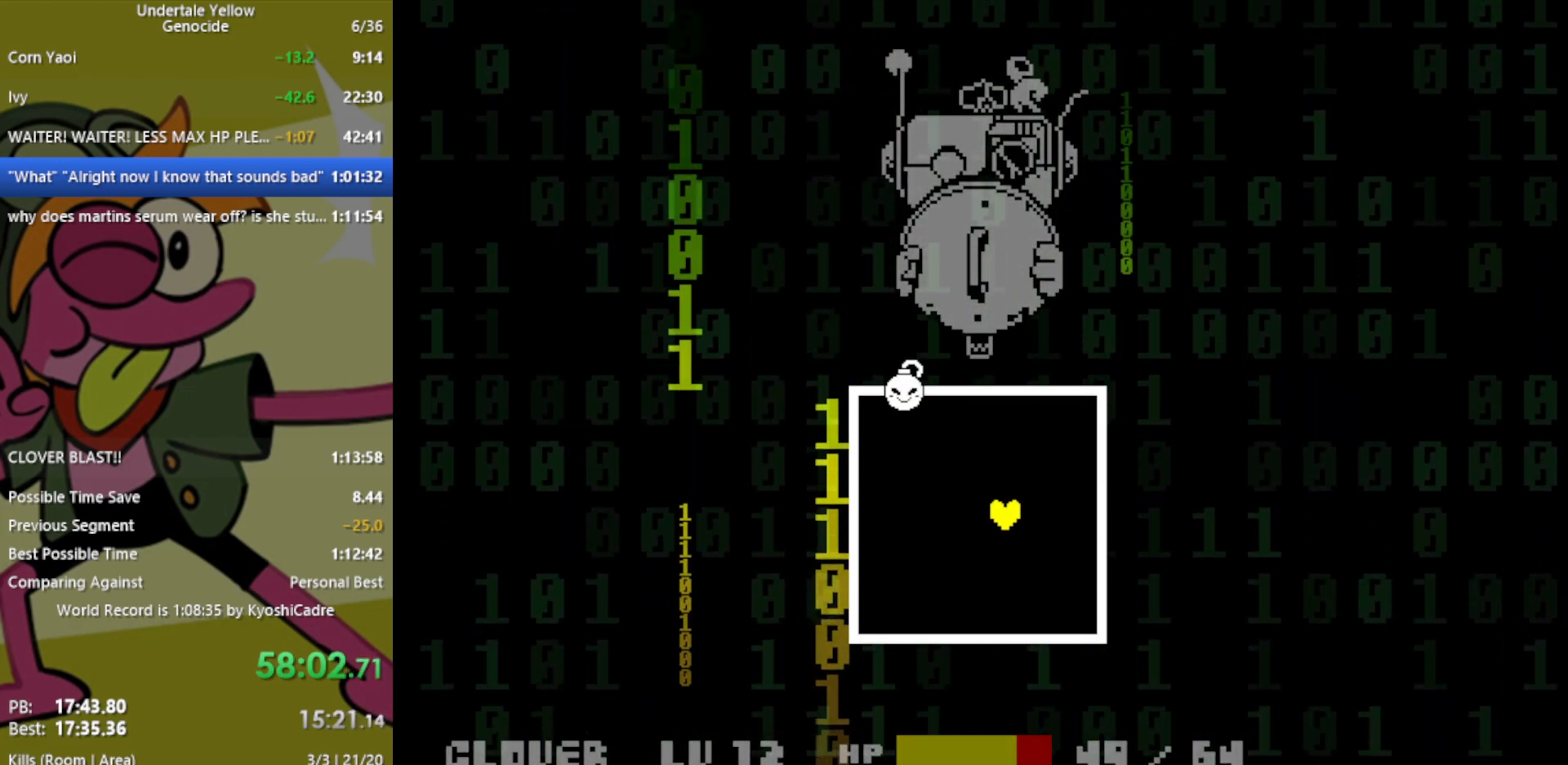
{"keys": ["left", "up"], "events": [[67, "up", "down"], [150, "right", "up"], [350, "left", "down"]]}
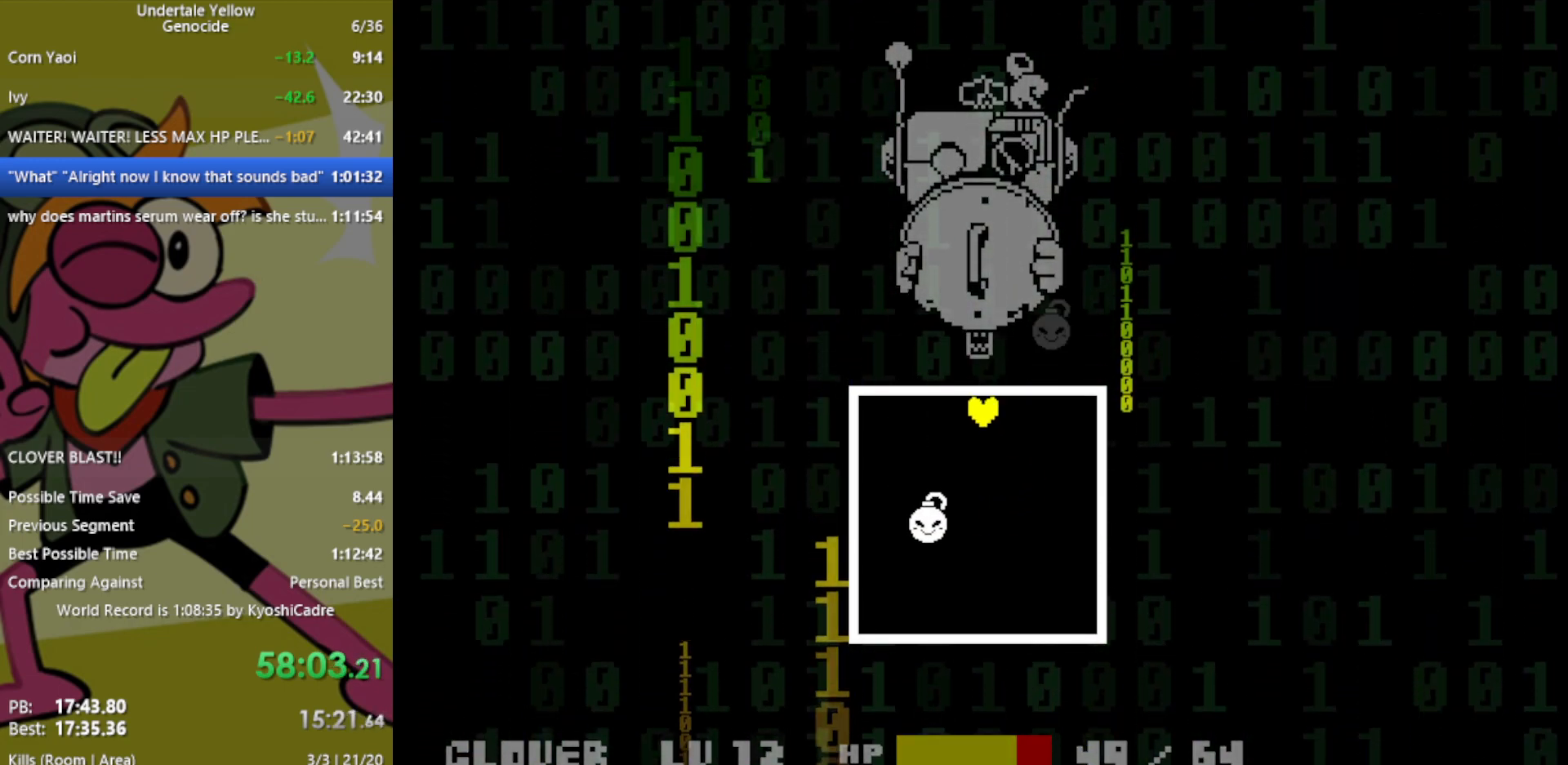
{"keys": ["down", "left"], "events": [[33, "up", "up"], [217, "down", "down"]]}
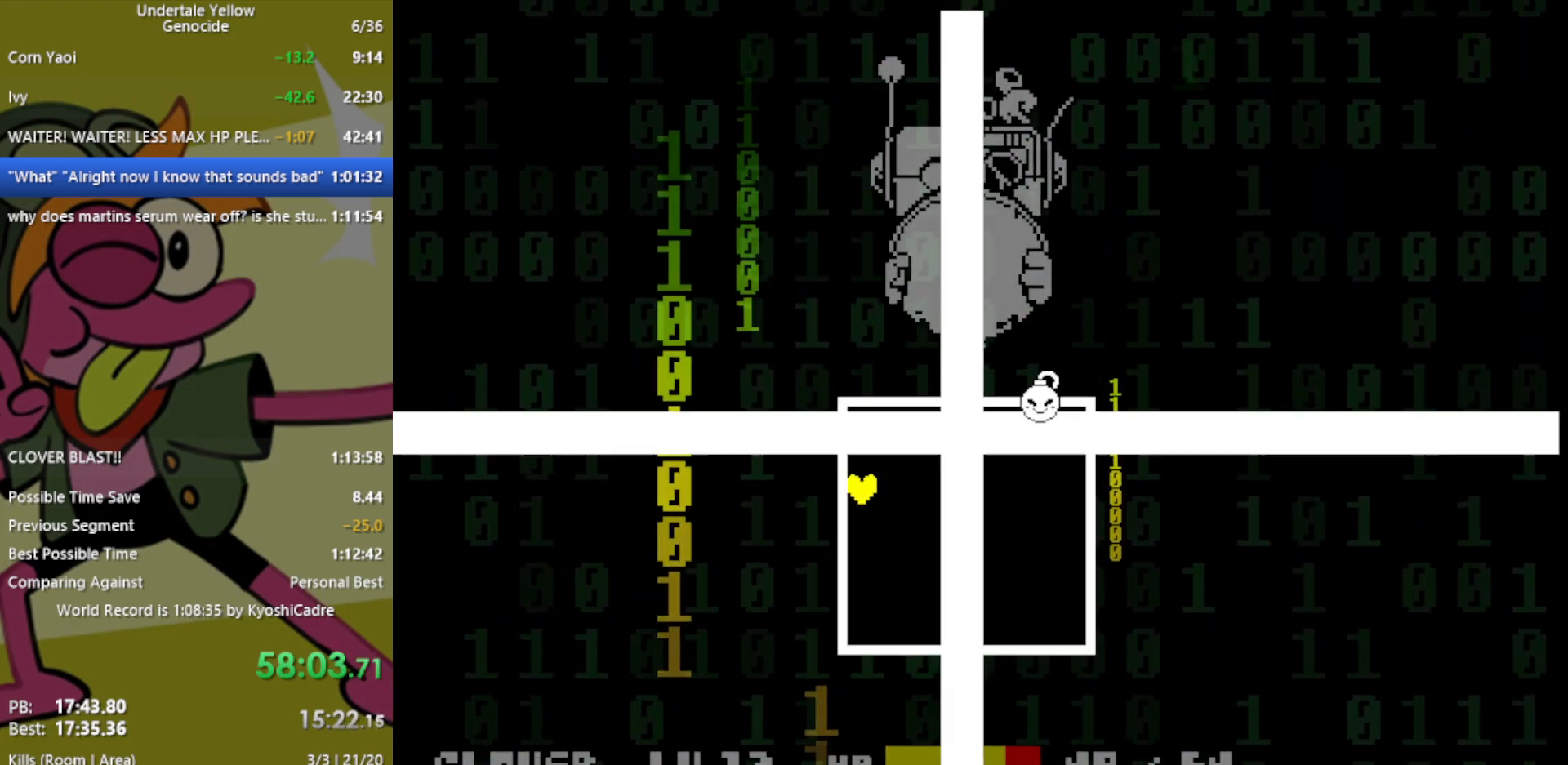
{"keys": ["right", "up"], "events": [[83, "left", "up"], [217, "down", "up"], [317, "right", "down"], [317, "up", "down"]]}
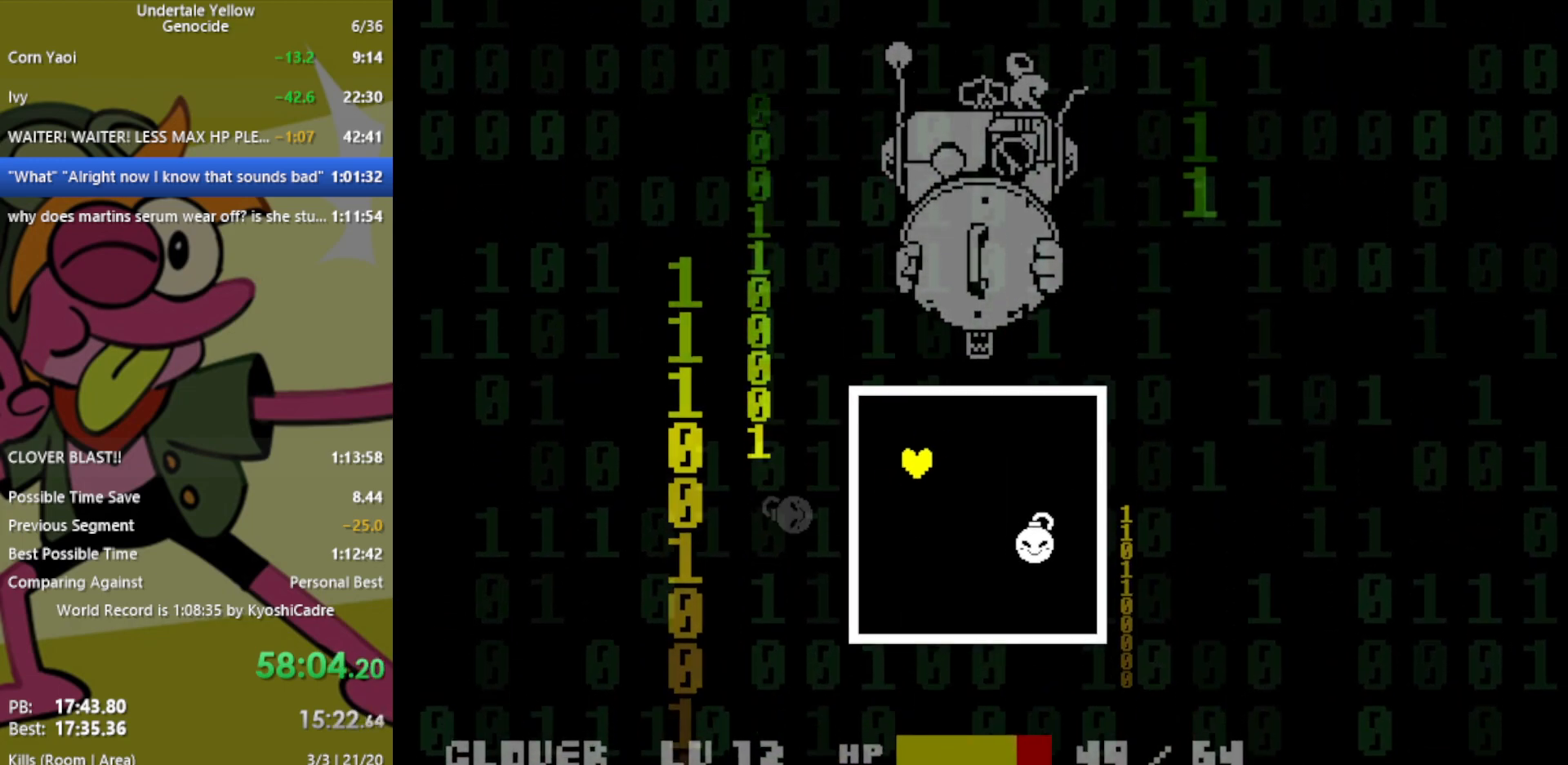
{"keys": ["down", "right"], "events": [[317, "up", "up"], [417, "down", "down"]]}